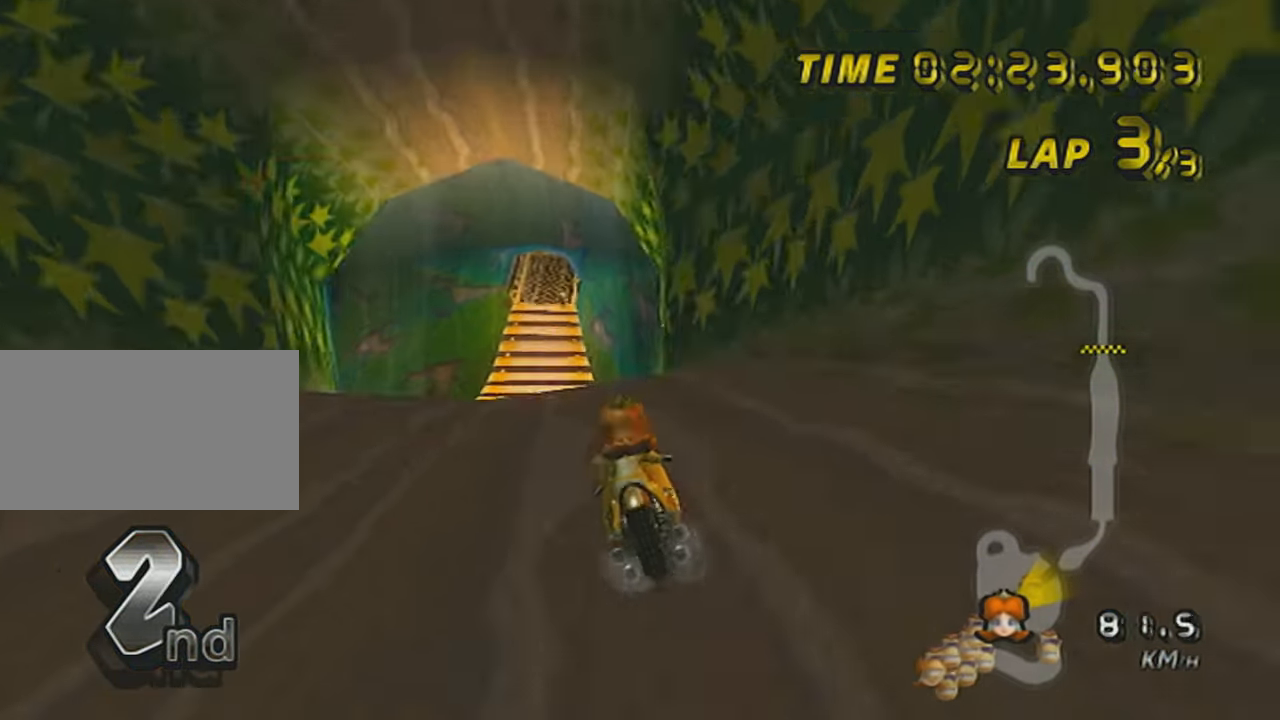
Gameplay with a controller (Nintendo layout); each line is a JSON object with the inputs held at the frame after it. "events" lists button and stick changes between this image and that frame as [ms after this image, input, new state], when the widget could be followed in between. Not read: L3 R3 right_stick.
{"buttons": ["A"], "left_stick": "center", "events": [[34, "DPAD_UP", "down"], [101, "DPAD_UP", "up"], [184, "DPAD_UP", "down"], [284, "DPAD_UP", "up"], [401, "DPAD_UP", "down"], [468, "DPAD_UP", "up"]]}
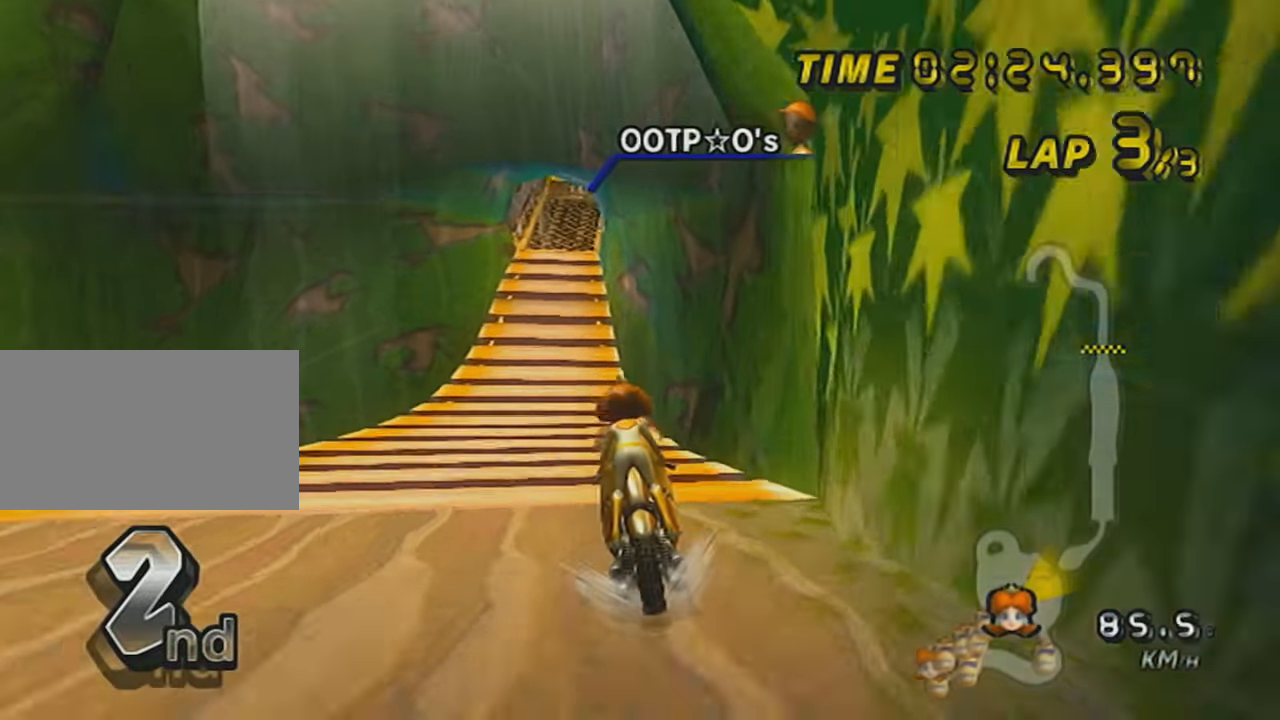
{"buttons": ["A"], "left_stick": "center", "events": [[100, "left_stick", "left"], [184, "left_stick", "center"], [217, "DPAD_UP", "down"], [284, "DPAD_UP", "up"], [400, "DPAD_UP", "down"], [467, "DPAD_UP", "up"]]}
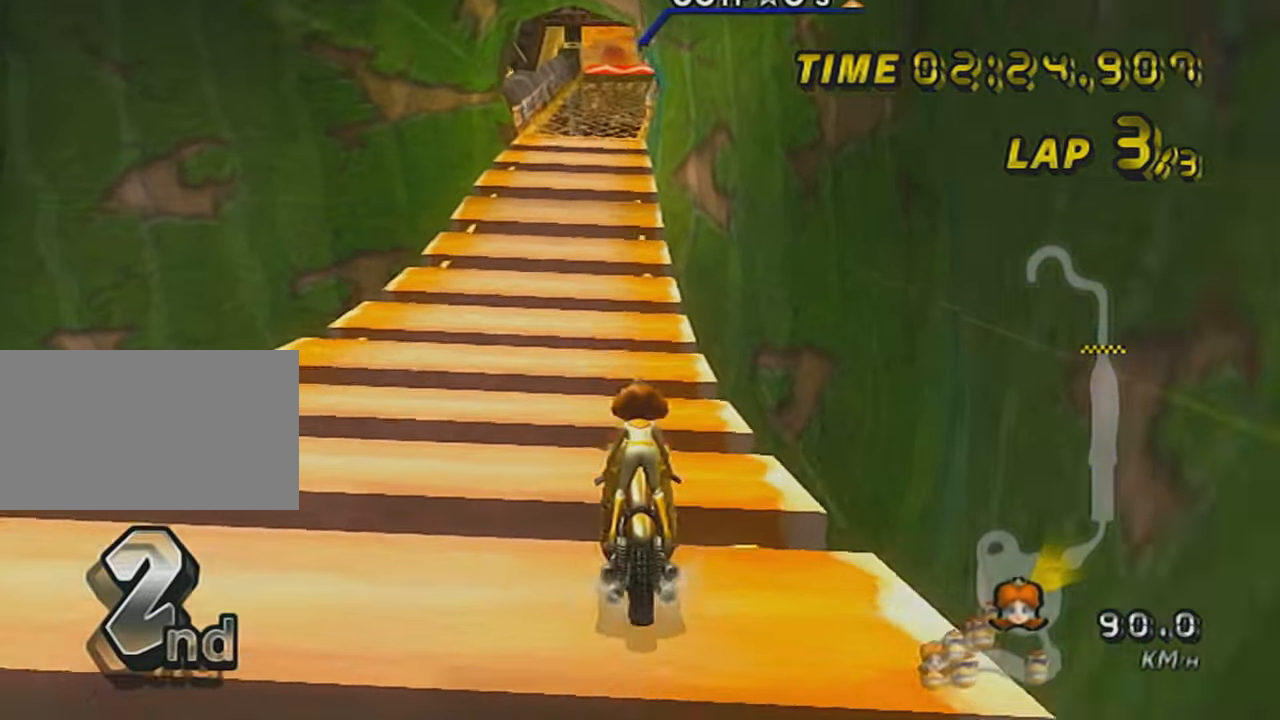
{"buttons": ["A", "X"], "left_stick": "center", "events": [[134, "DPAD_UP", "down"], [217, "DPAD_UP", "up"], [251, "X", "down"], [351, "DPAD_UP", "down"], [401, "DPAD_UP", "up"]]}
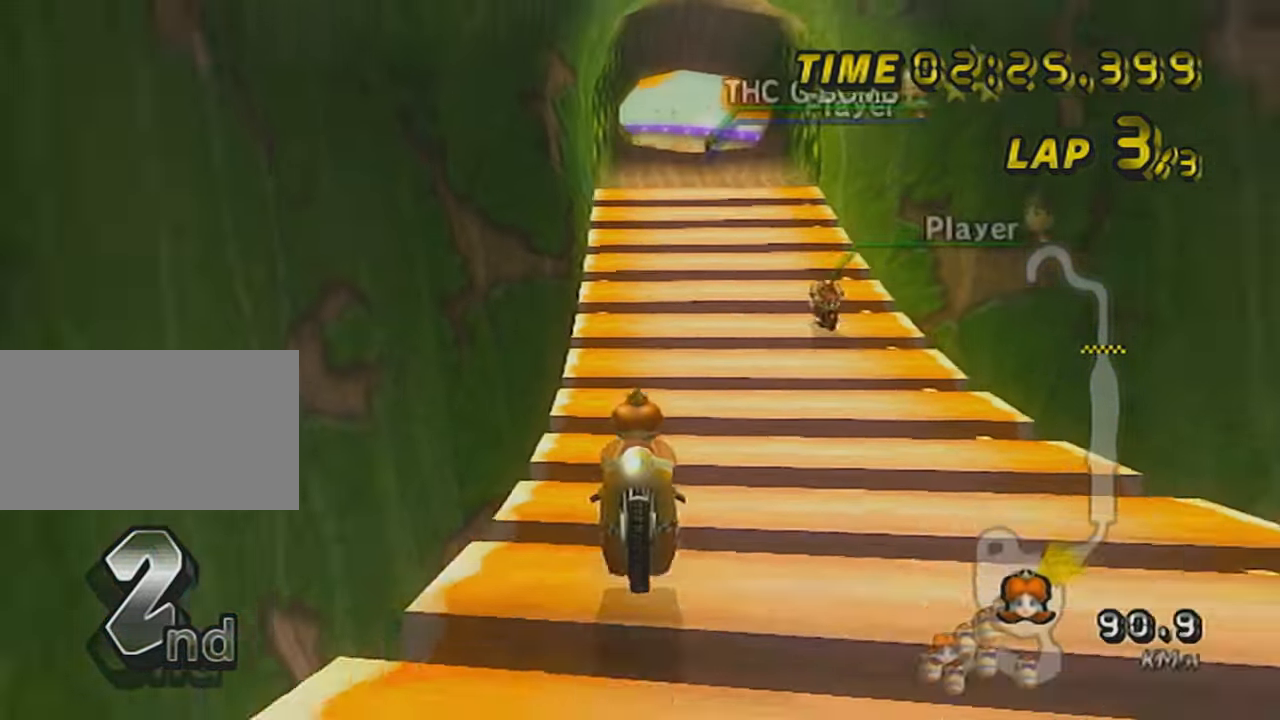
{"buttons": ["A", "DPAD_UP"], "left_stick": "center", "events": [[33, "DPAD_UP", "down"], [133, "DPAD_UP", "up"], [133, "left_stick", "left"], [150, "X", "up"], [217, "left_stick", "center"], [250, "DPAD_UP", "down"], [317, "DPAD_UP", "up"], [434, "DPAD_UP", "down"]]}
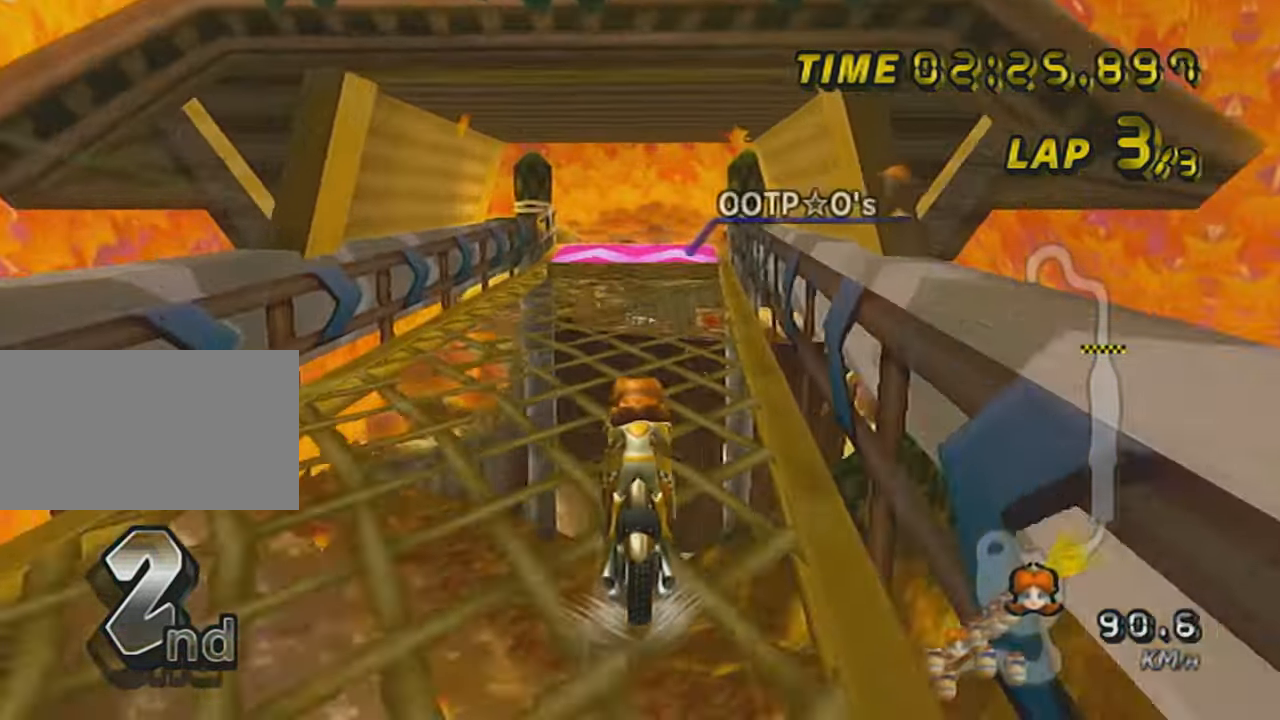
{"buttons": ["A", "R1"], "left_stick": "center", "events": [[34, "DPAD_UP", "up"], [151, "DPAD_UP", "down"], [217, "DPAD_UP", "up"], [284, "DPAD_UP", "down"], [368, "DPAD_UP", "up"], [501, "R1", "down"]]}
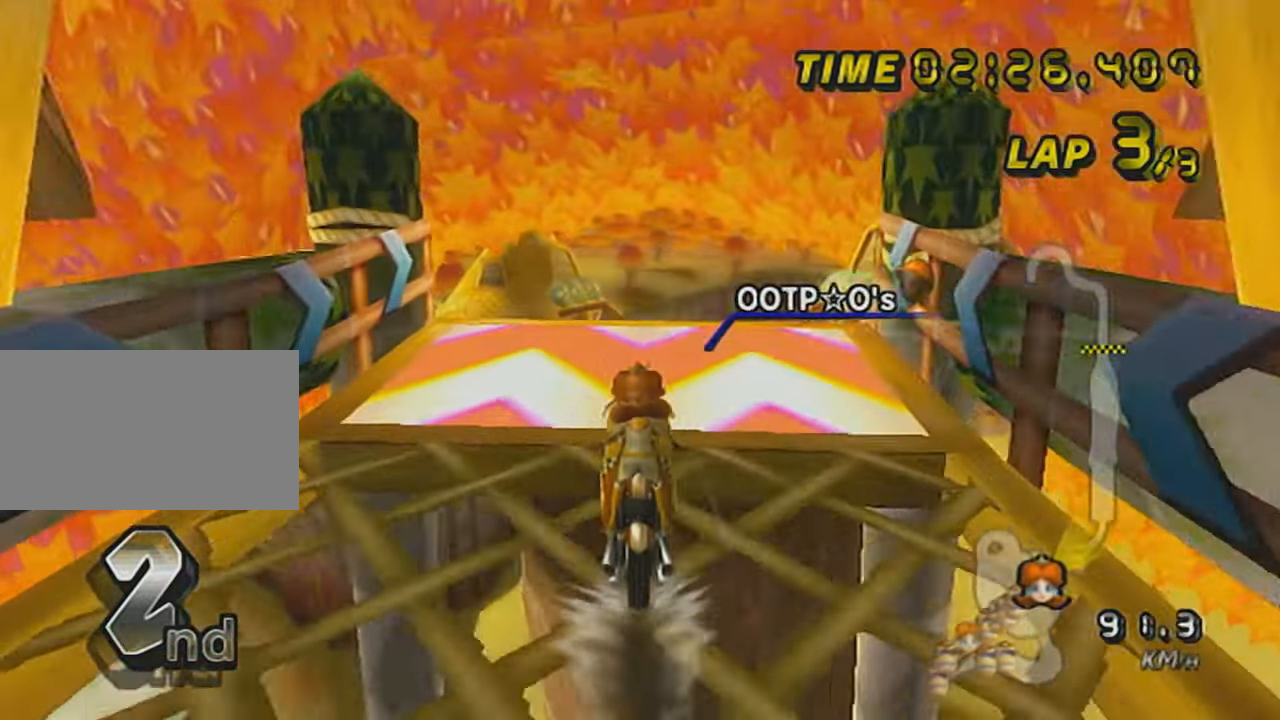
{"buttons": ["A"], "left_stick": "down-right", "events": [[133, "left_stick", "right"], [250, "left_stick", "center"], [284, "R1", "up"], [317, "DPAD_UP", "down"], [417, "DPAD_UP", "up"], [417, "left_stick", "down-right"]]}
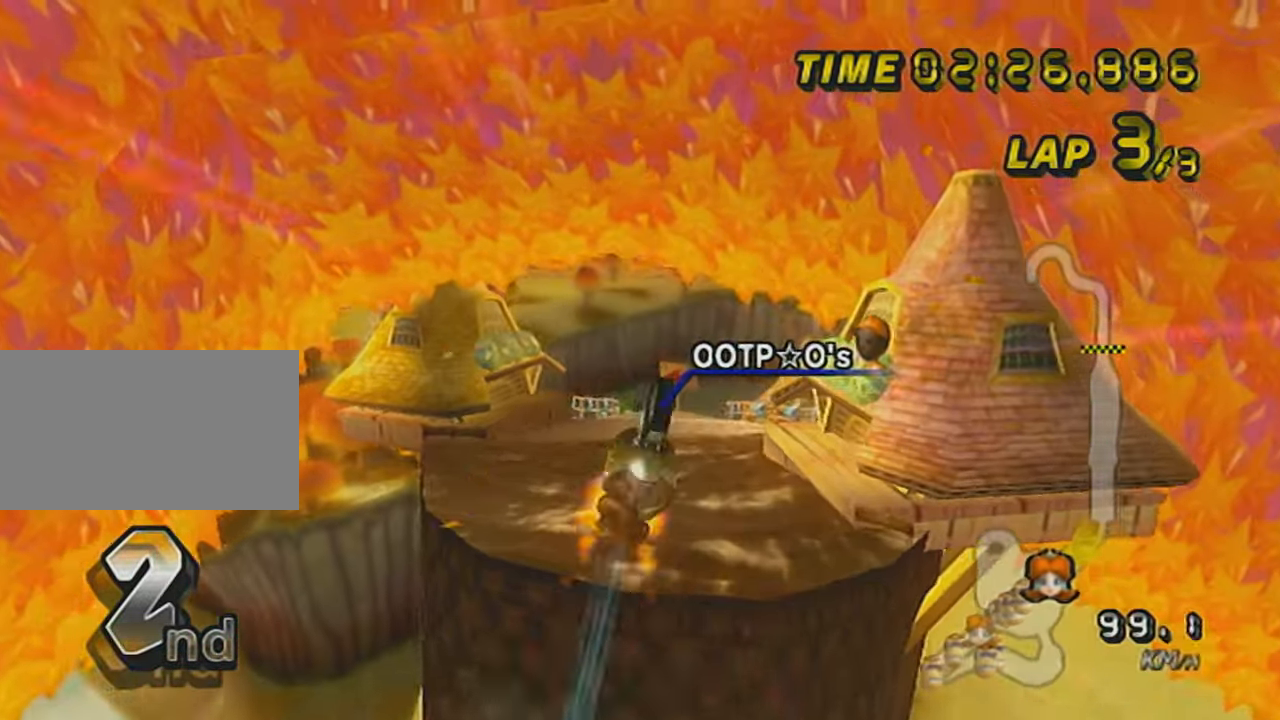
{"buttons": ["A"], "left_stick": "up", "events": [[16, "X", "down"], [50, "left_stick", "up"], [367, "X", "up"]]}
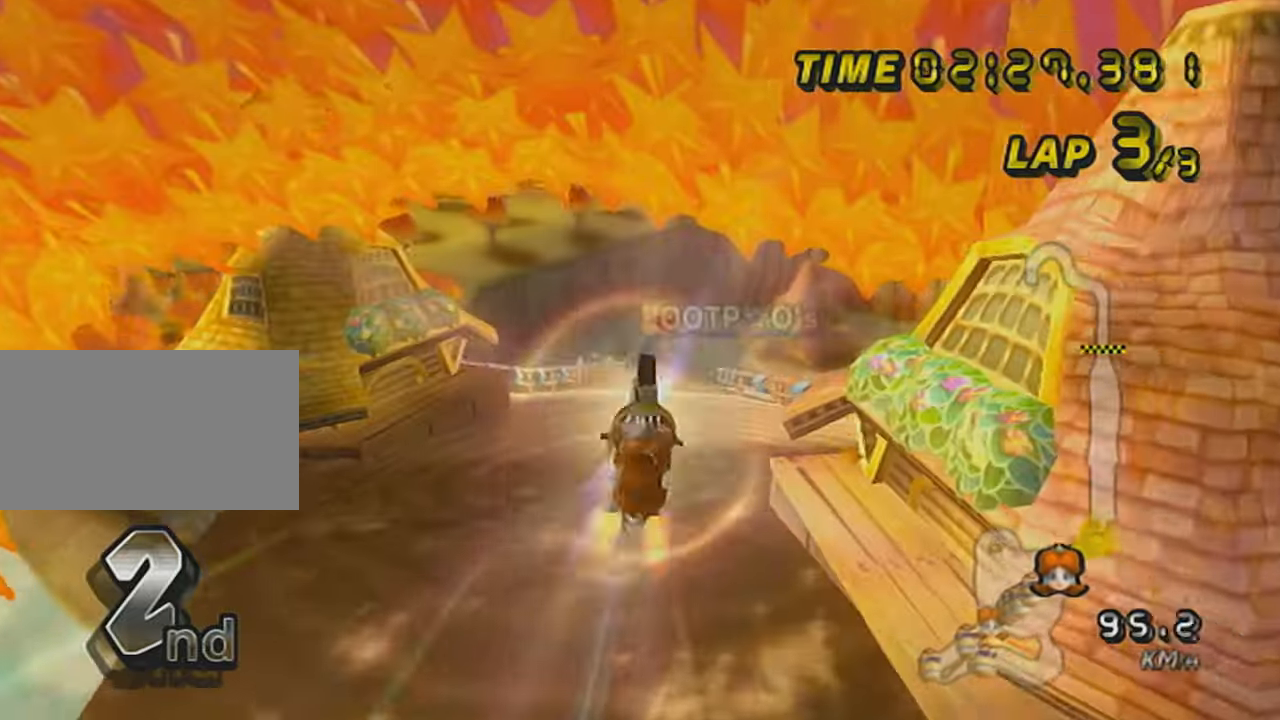
{"buttons": ["A"], "left_stick": "up", "events": []}
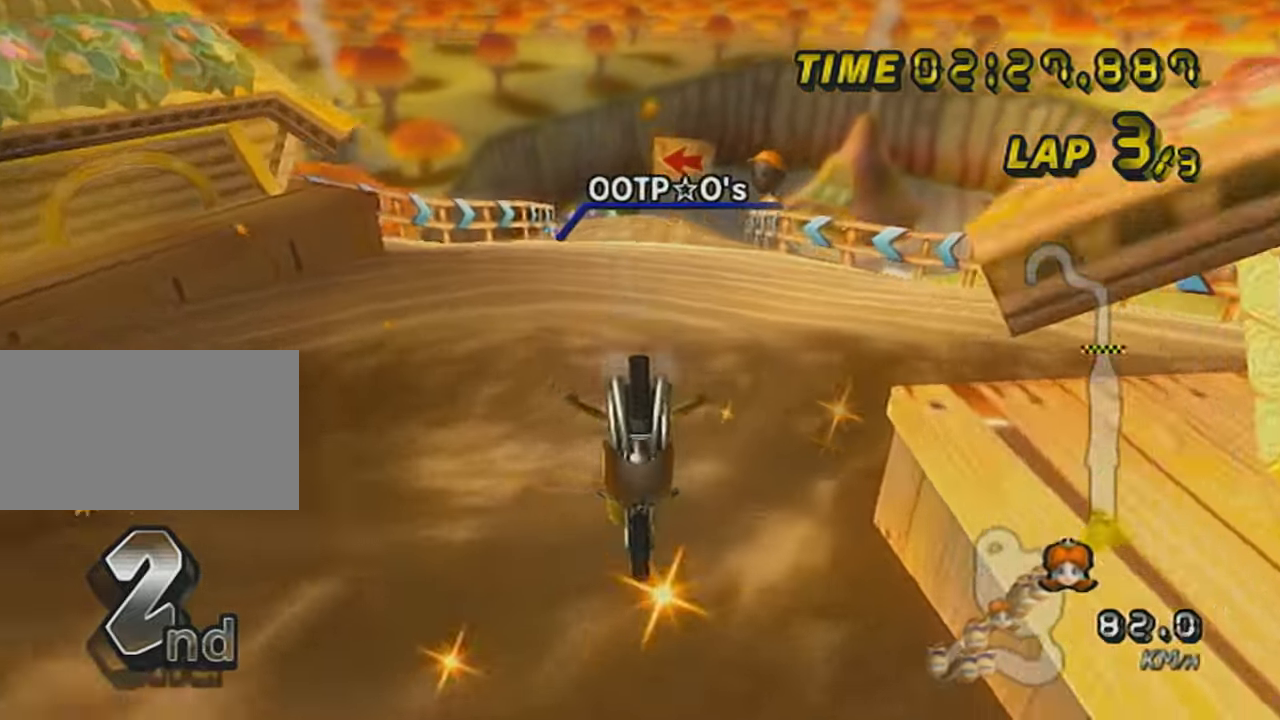
{"buttons": ["A"], "left_stick": "center", "events": [[100, "left_stick", "right"], [150, "left_stick", "center"], [200, "DPAD_UP", "down"], [300, "DPAD_UP", "up"], [384, "DPAD_UP", "down"], [450, "DPAD_UP", "up"]]}
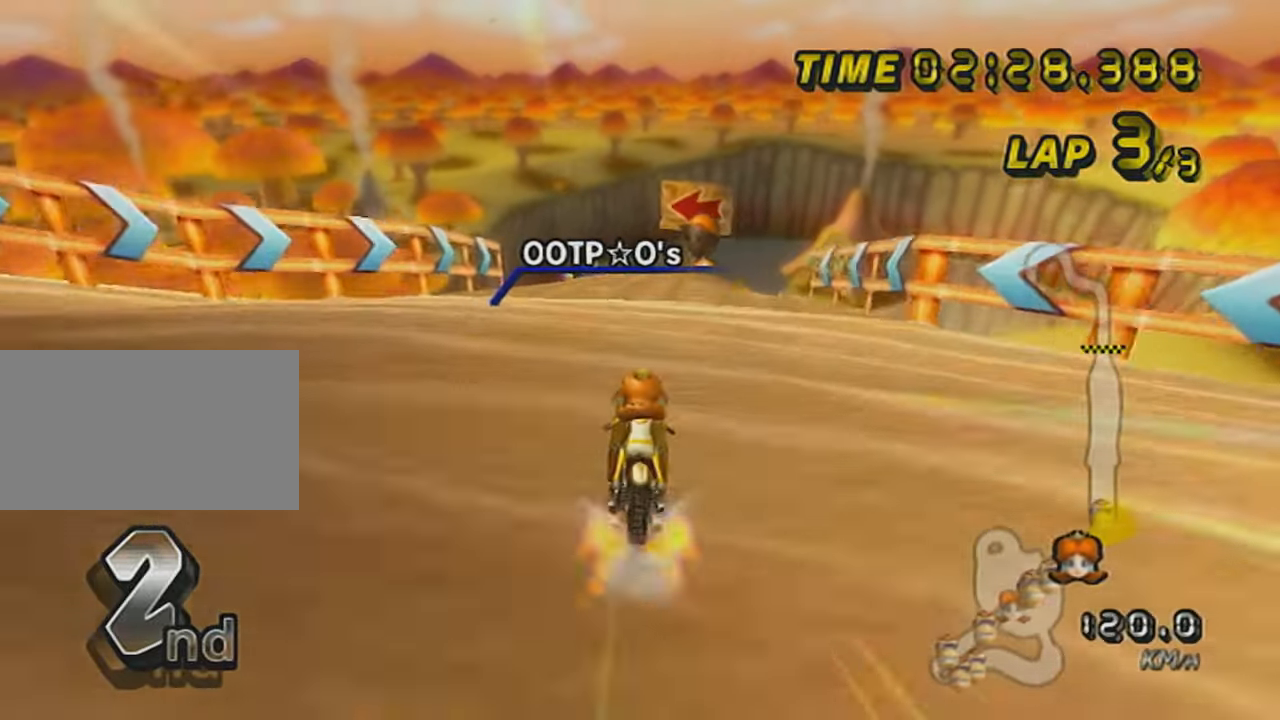
{"buttons": ["A"], "left_stick": "center", "events": [[50, "DPAD_UP", "down"], [134, "DPAD_UP", "up"], [234, "DPAD_UP", "down"], [301, "DPAD_UP", "up"], [384, "DPAD_UP", "down"], [484, "DPAD_UP", "up"]]}
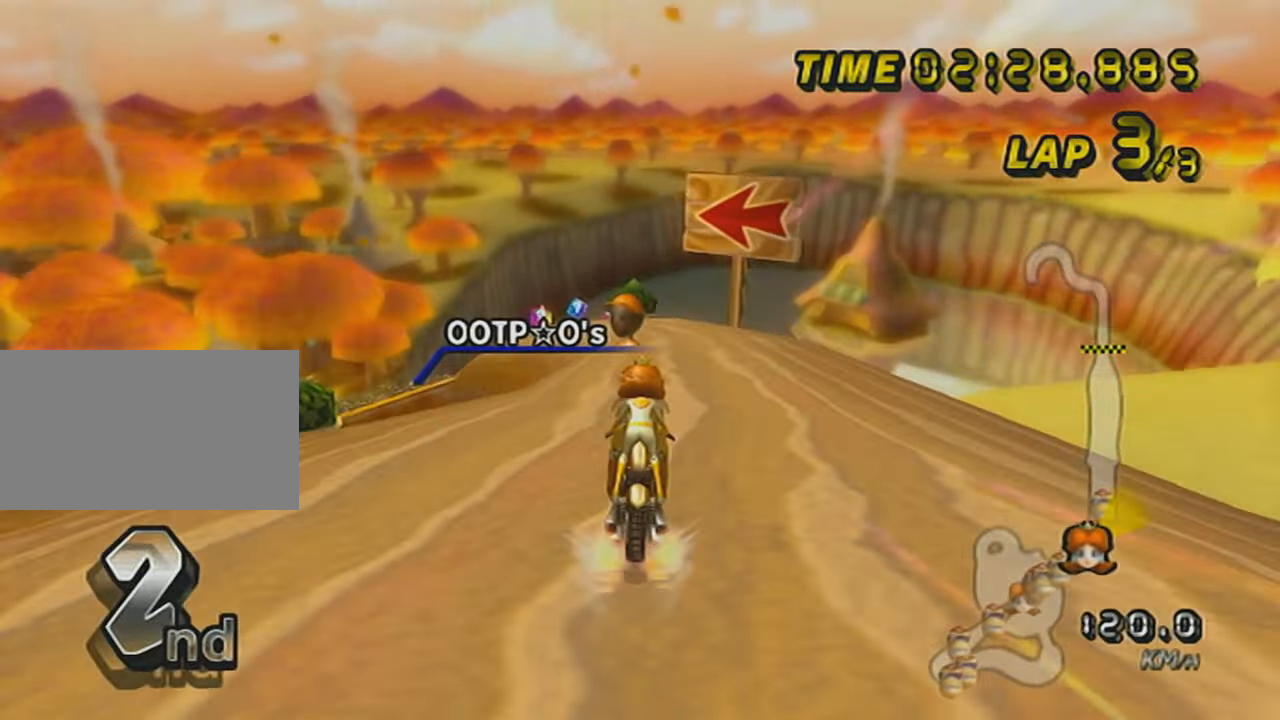
{"buttons": ["A", "R1"], "left_stick": "left", "events": [[167, "R1", "down"], [167, "left_stick", "up-left"], [484, "left_stick", "left"]]}
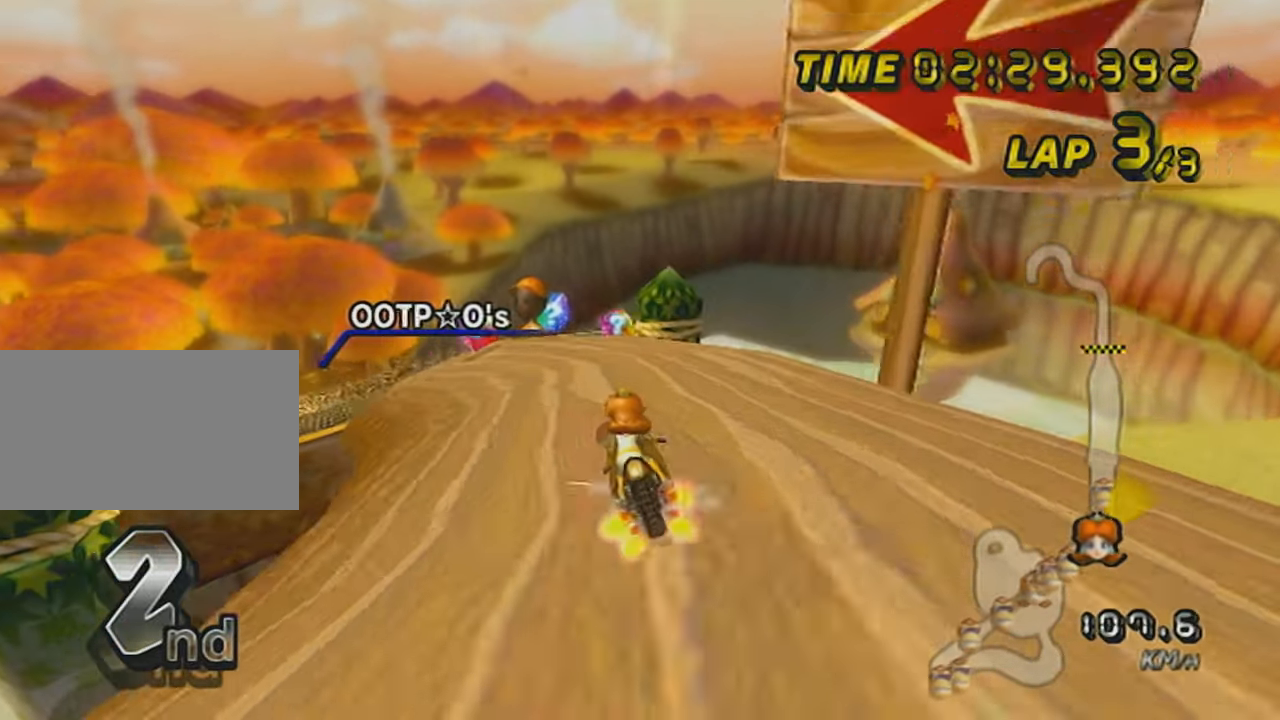
{"buttons": ["A", "DPAD_UP"], "left_stick": "center", "events": [[251, "R1", "up"], [267, "DPAD_UP", "down"], [301, "left_stick", "center"], [367, "DPAD_UP", "up"], [417, "DPAD_UP", "down"]]}
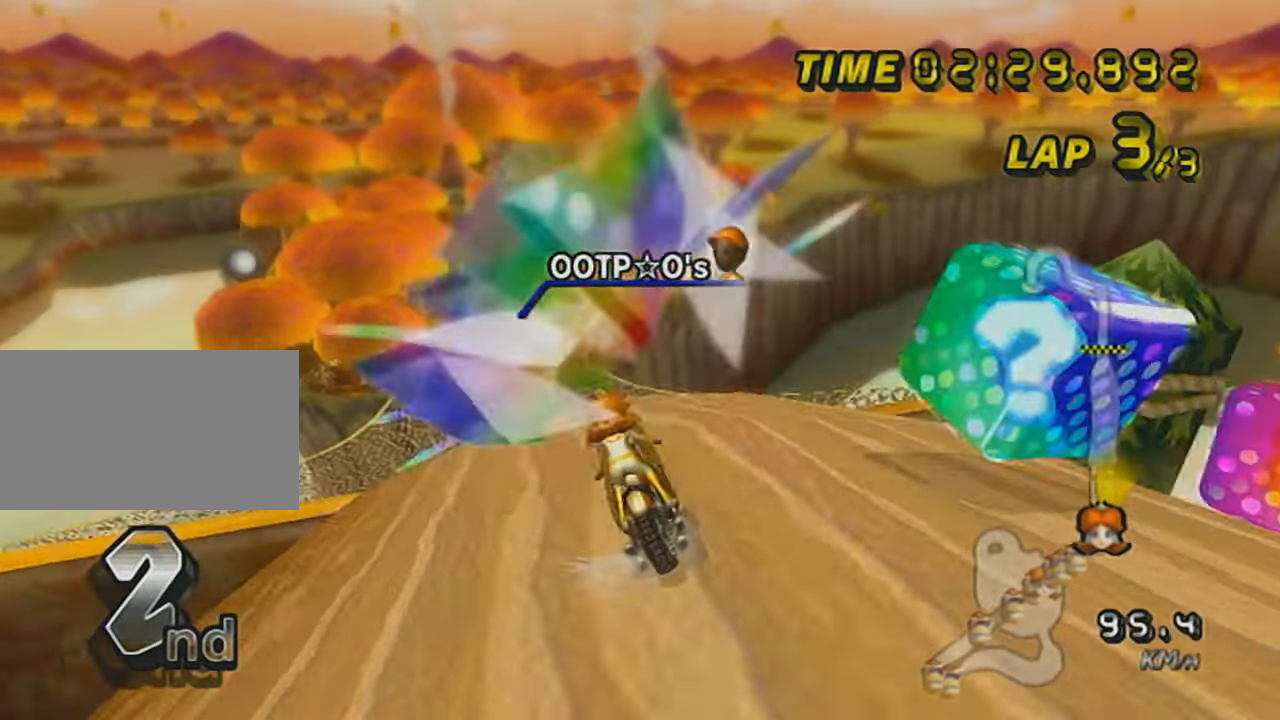
{"buttons": ["A"], "left_stick": "down", "events": [[16, "DPAD_UP", "up"], [233, "left_stick", "down"]]}
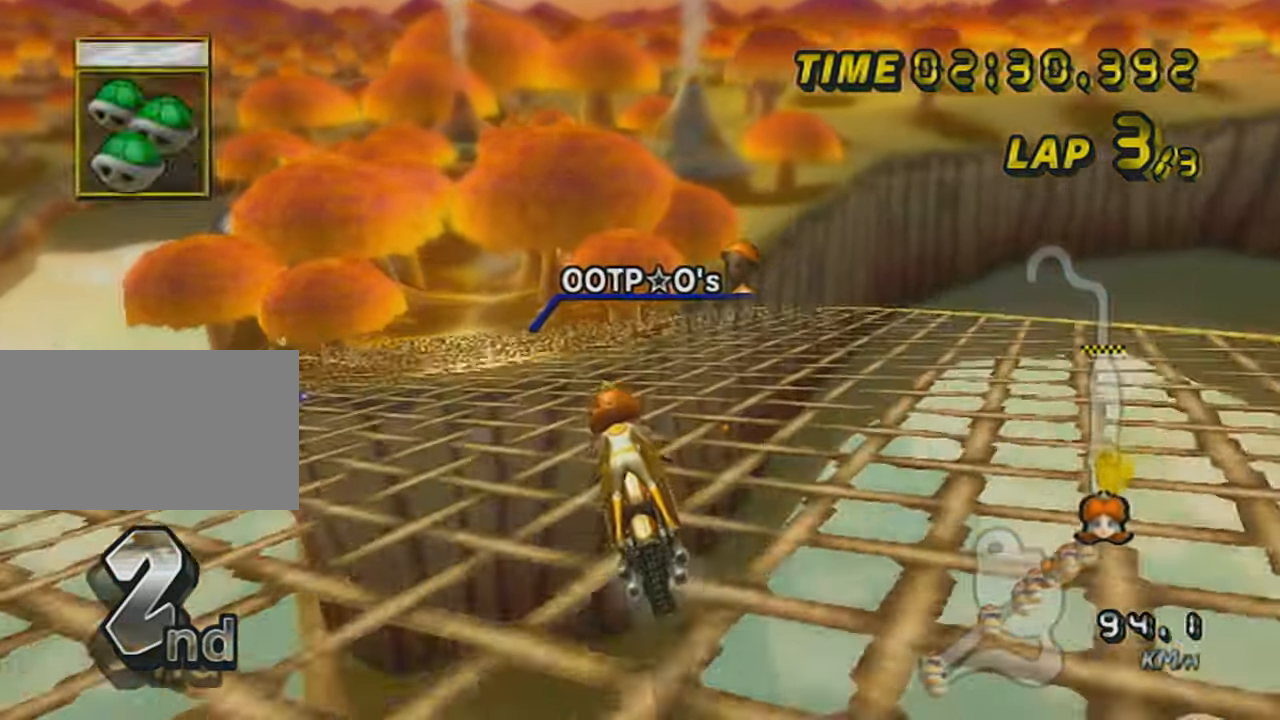
{"buttons": ["A"], "left_stick": "down", "events": [[84, "DPAD_UP", "down"], [150, "DPAD_UP", "up"], [201, "left_stick", "down-left"], [234, "DPAD_UP", "down"], [301, "DPAD_UP", "up"], [334, "left_stick", "down"]]}
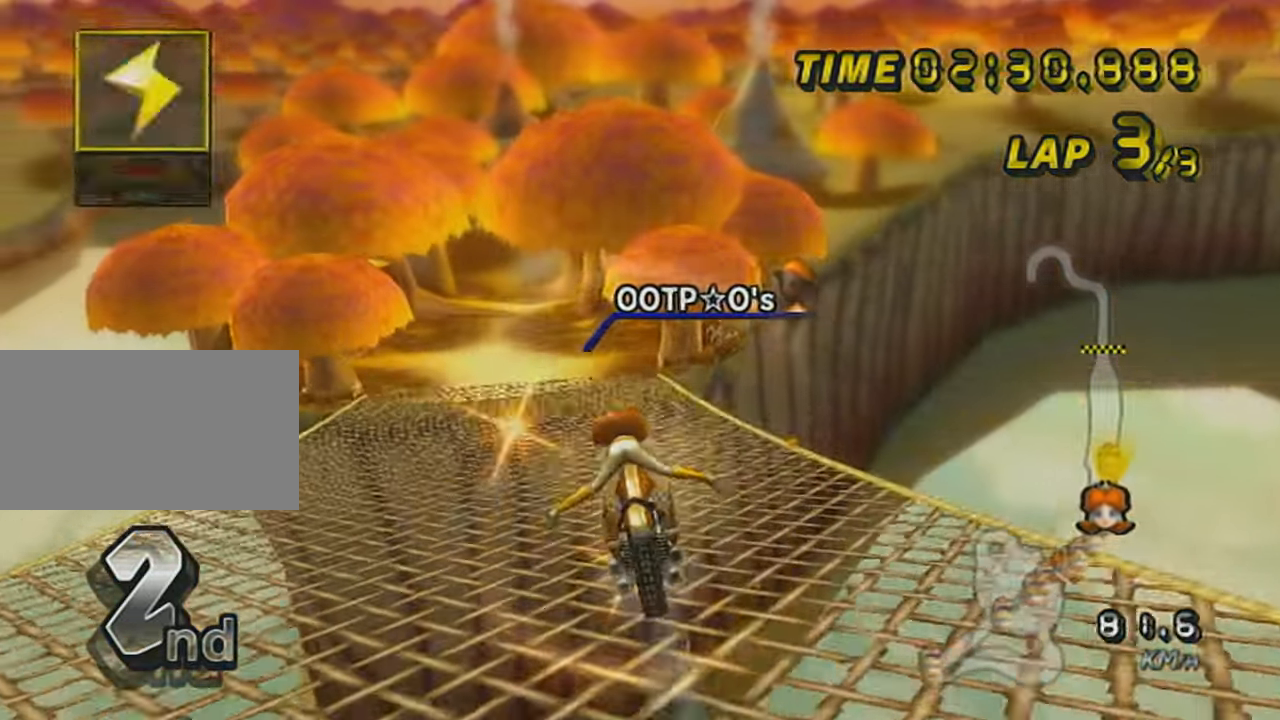
{"buttons": ["A", "R1"], "left_stick": "down", "events": [[83, "L1", "down"], [233, "L1", "up"], [484, "R1", "down"]]}
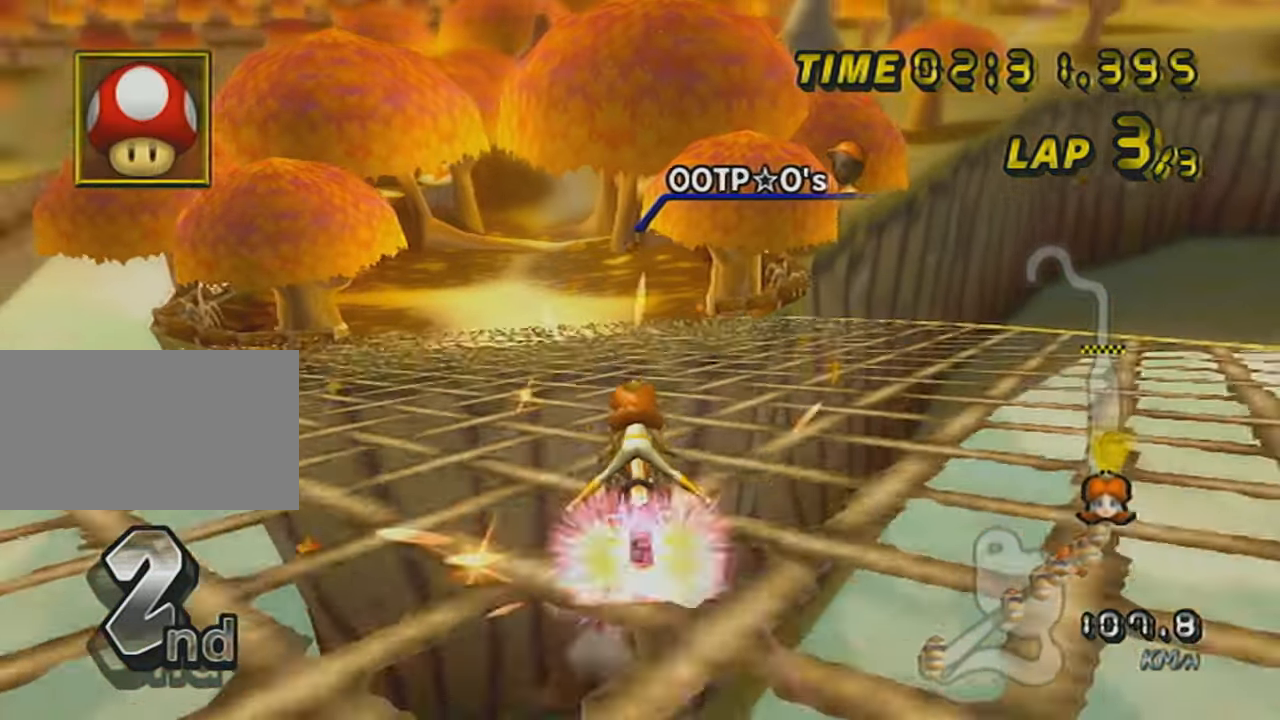
{"buttons": ["A"], "left_stick": "center", "events": [[17, "left_stick", "center"], [134, "DPAD_UP", "down"], [184, "DPAD_UP", "up"], [184, "R1", "up"], [284, "DPAD_UP", "down"], [284, "left_stick", "down-left"], [334, "DPAD_UP", "up"], [384, "left_stick", "center"]]}
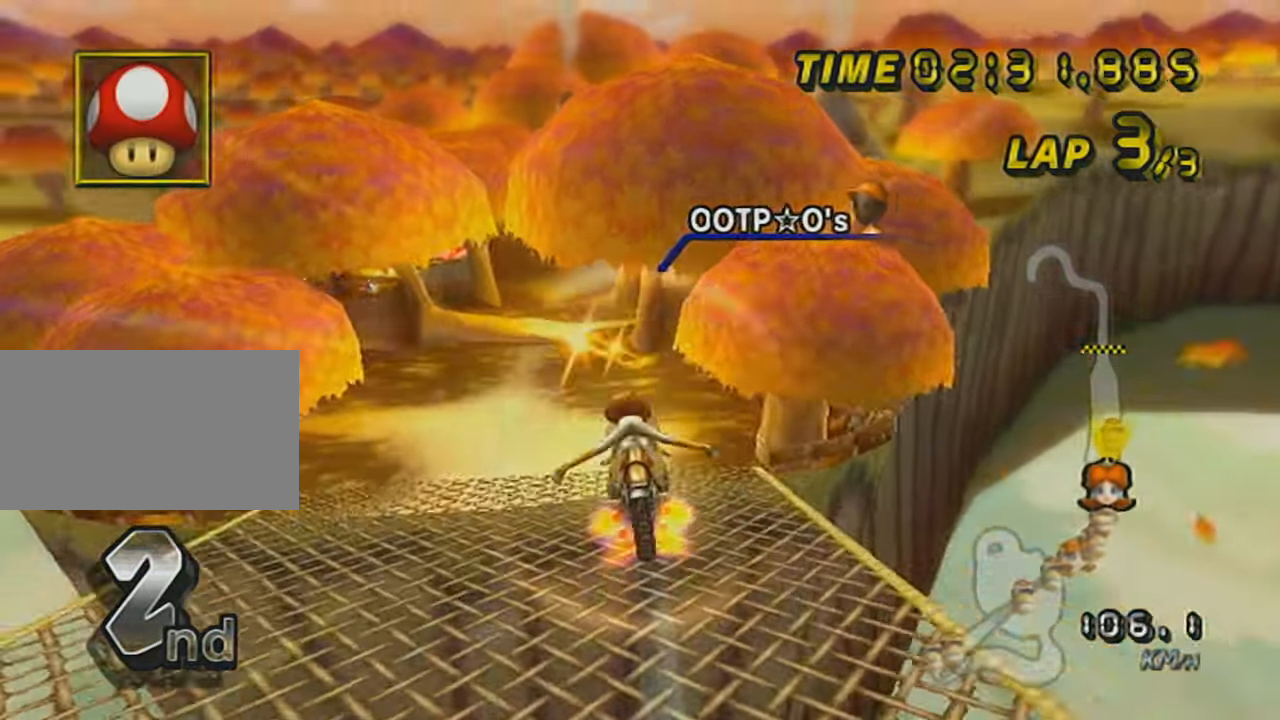
{"buttons": ["A"], "left_stick": "up", "events": [[16, "X", "down"], [133, "left_stick", "up"], [233, "X", "up"]]}
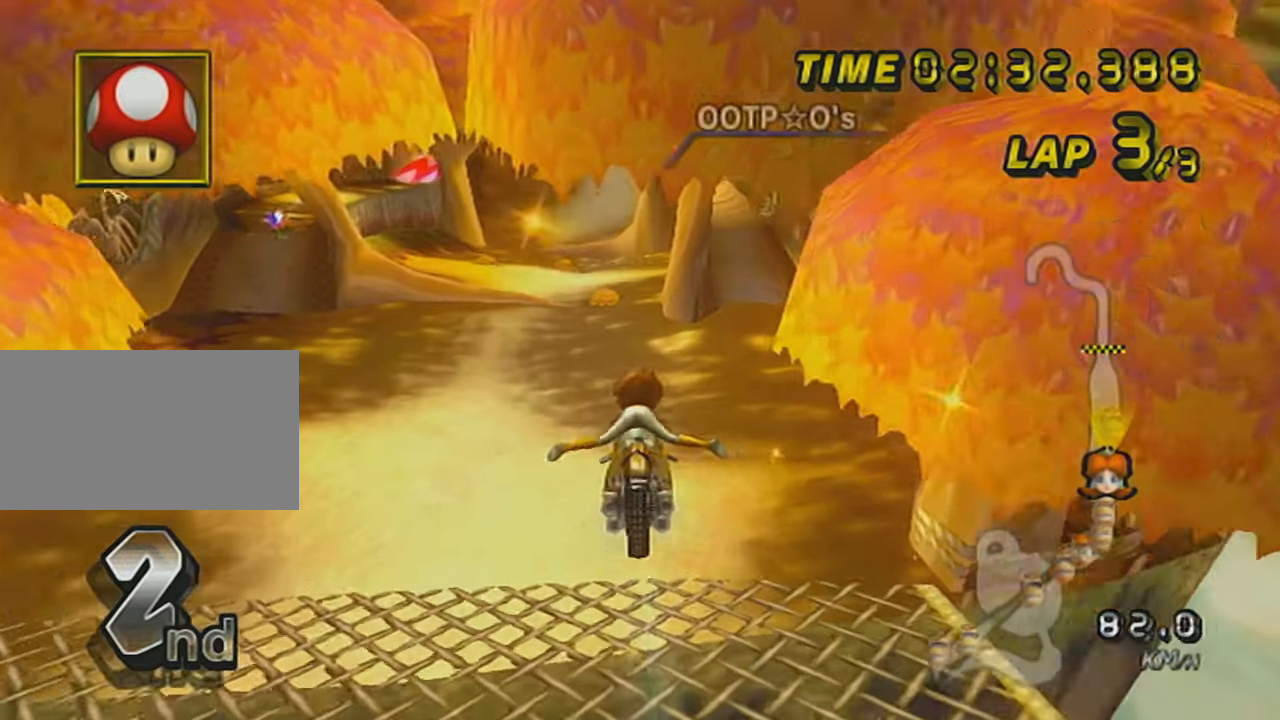
{"buttons": ["A", "R1"], "left_stick": "left", "events": [[367, "R1", "down"], [384, "left_stick", "up-left"], [484, "left_stick", "left"]]}
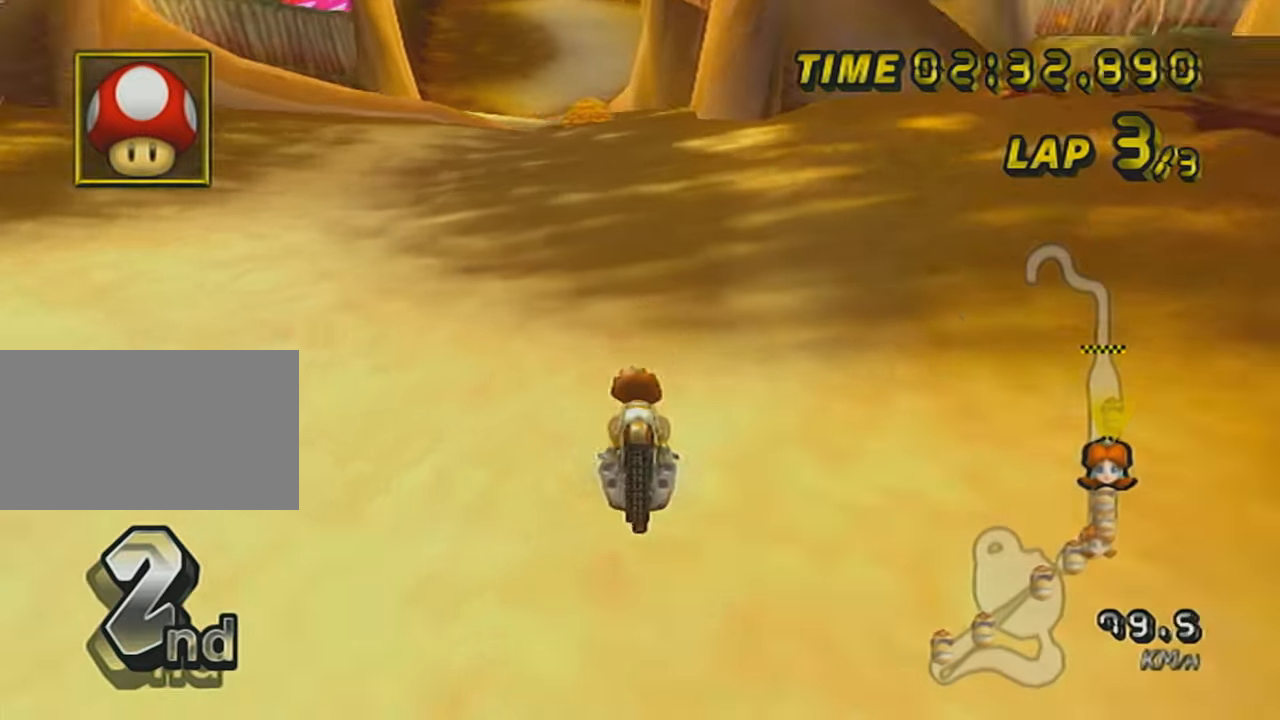
{"buttons": ["A"], "left_stick": "right", "events": [[117, "R1", "up"], [117, "left_stick", "center"], [133, "DPAD_UP", "down"], [233, "DPAD_UP", "up"], [283, "DPAD_UP", "down"], [367, "DPAD_UP", "up"], [384, "left_stick", "right"]]}
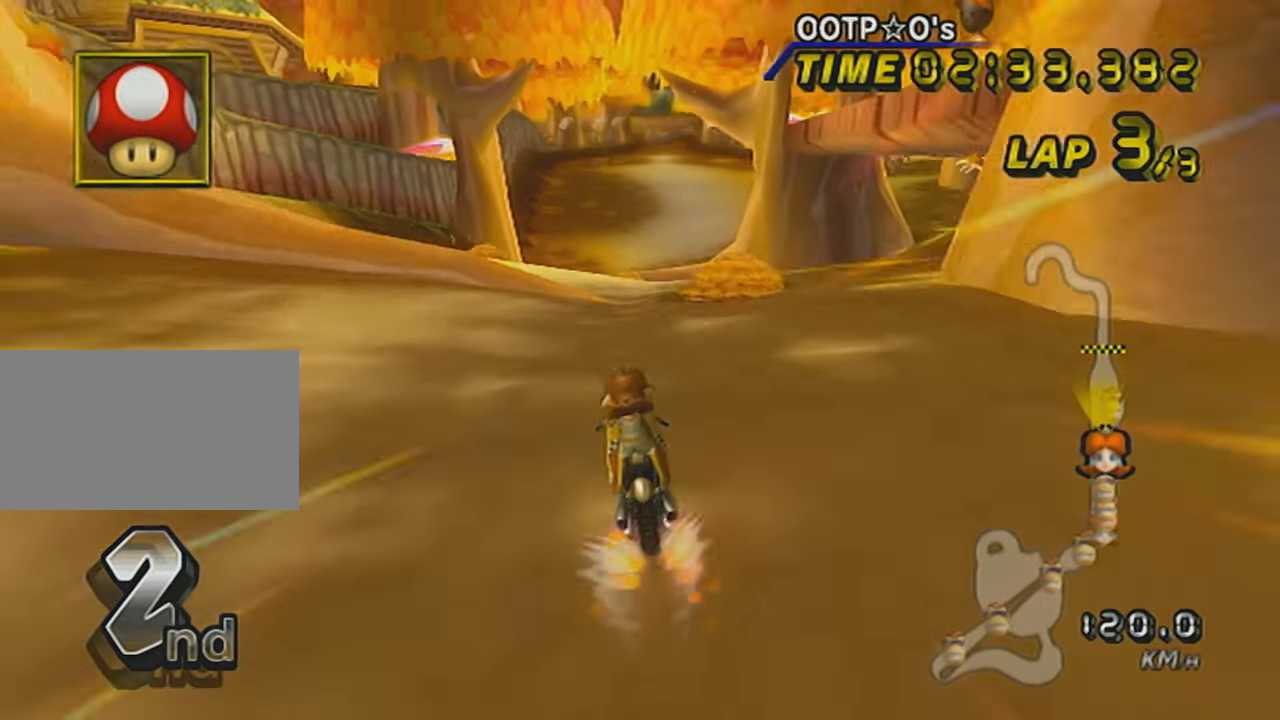
{"buttons": ["A"], "left_stick": "center", "events": [[17, "DPAD_UP", "down"], [34, "left_stick", "center"], [134, "DPAD_UP", "up"], [134, "left_stick", "right"], [284, "DPAD_UP", "down"], [367, "DPAD_UP", "up"], [367, "left_stick", "center"]]}
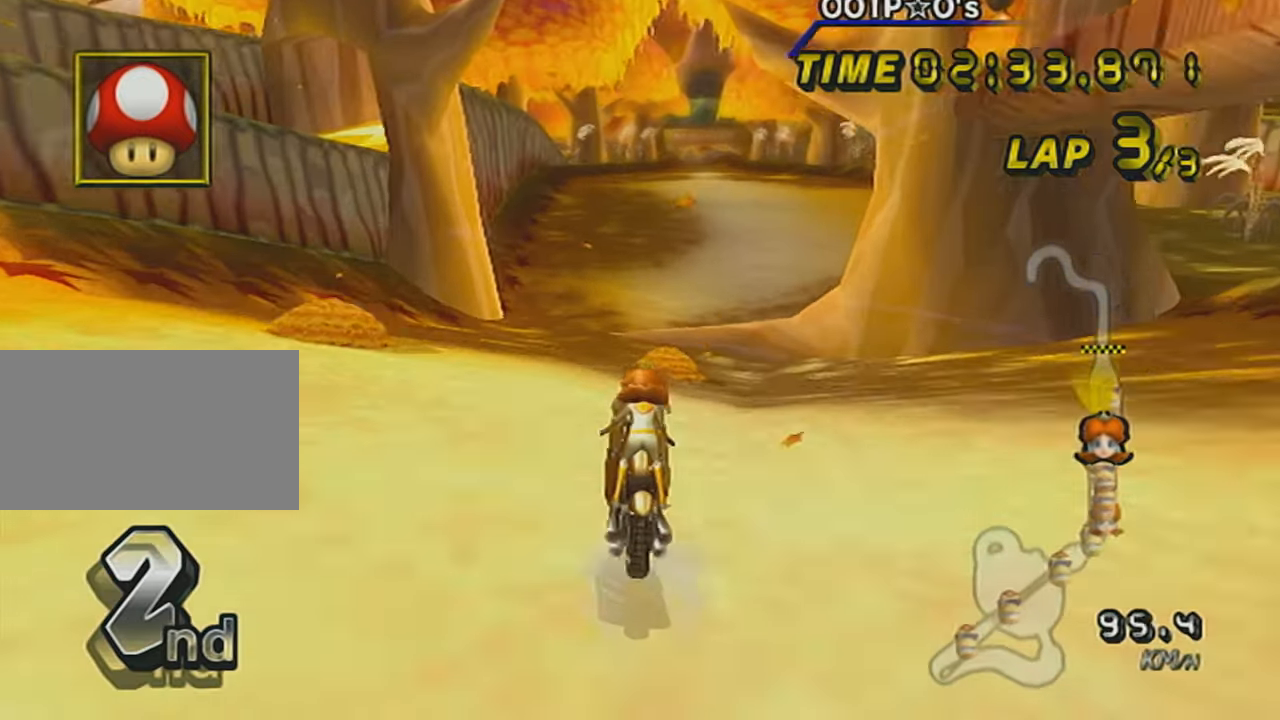
{"buttons": ["A"], "left_stick": "center", "events": [[167, "L1", "down"], [333, "L1", "up"], [400, "DPAD_UP", "down"], [500, "DPAD_UP", "up"]]}
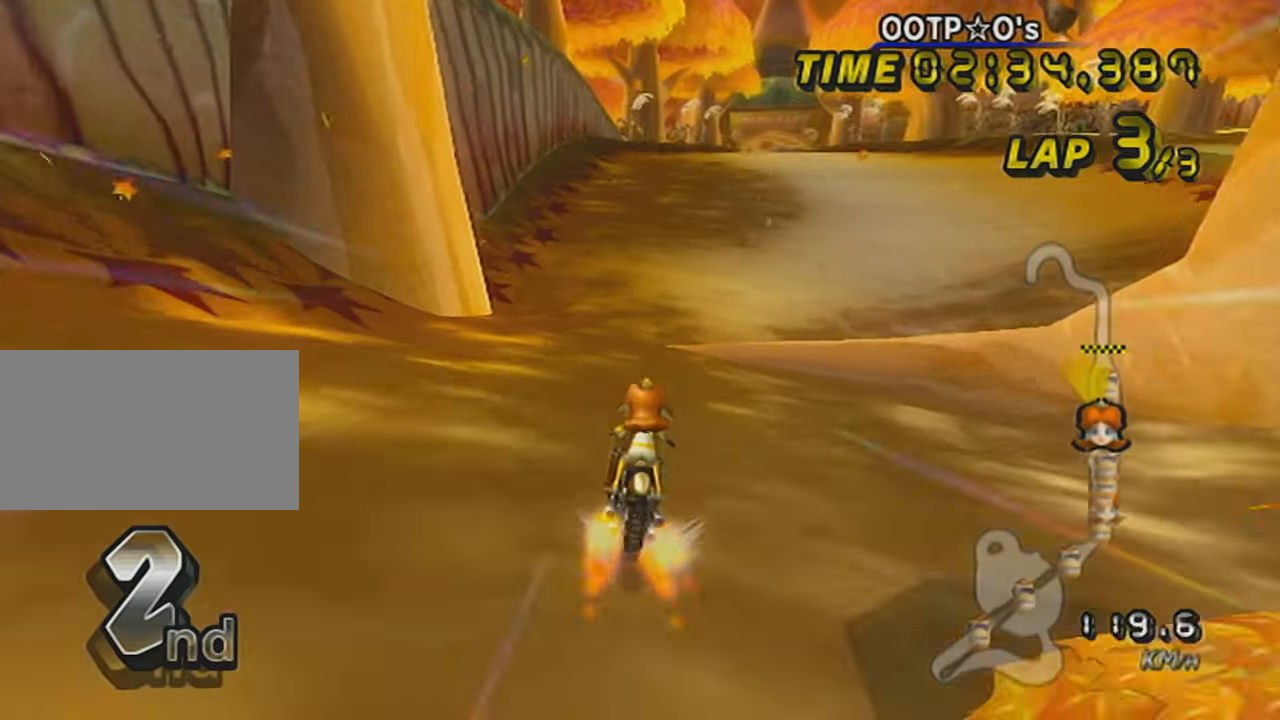
{"buttons": ["A", "DPAD_UP"], "left_stick": "center", "events": [[84, "DPAD_UP", "down"], [184, "DPAD_UP", "up"], [184, "R1", "down"], [284, "left_stick", "right"], [384, "left_stick", "center"], [401, "R1", "up"], [484, "DPAD_UP", "down"]]}
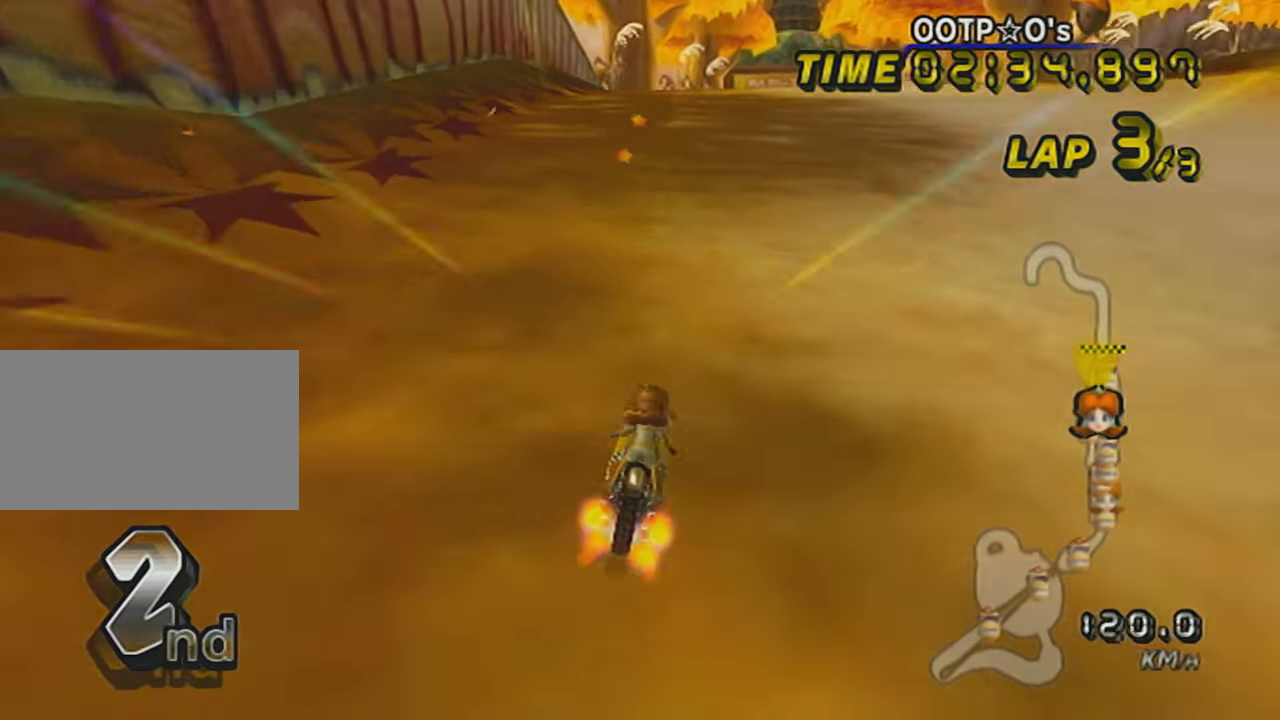
{"buttons": ["A", "DPAD_UP"], "left_stick": "down-left", "events": [[33, "DPAD_UP", "up"], [100, "DPAD_UP", "down"], [150, "DPAD_UP", "up"], [250, "DPAD_UP", "down"], [350, "DPAD_UP", "up"], [434, "DPAD_UP", "down"], [484, "left_stick", "down-left"]]}
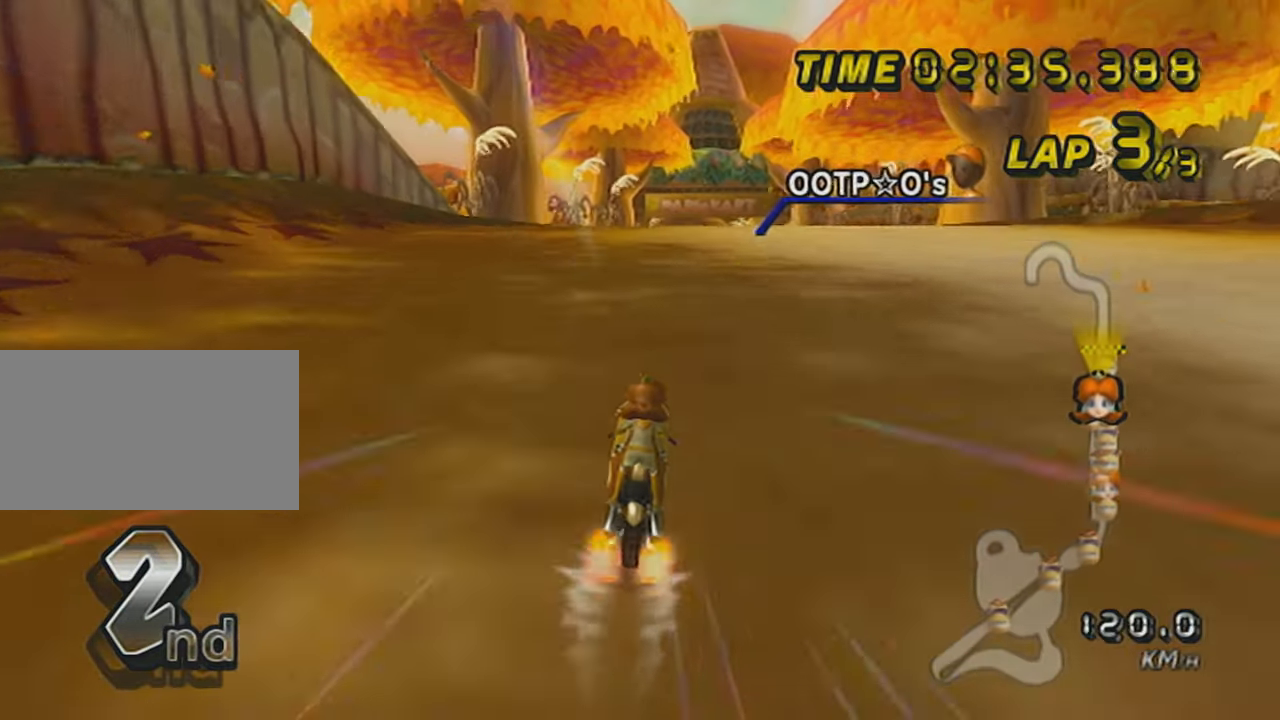
{"buttons": ["A"], "left_stick": "center", "events": [[34, "DPAD_UP", "up"], [100, "DPAD_UP", "down"], [100, "left_stick", "center"], [184, "DPAD_UP", "up"], [284, "DPAD_UP", "down"], [384, "DPAD_UP", "up"]]}
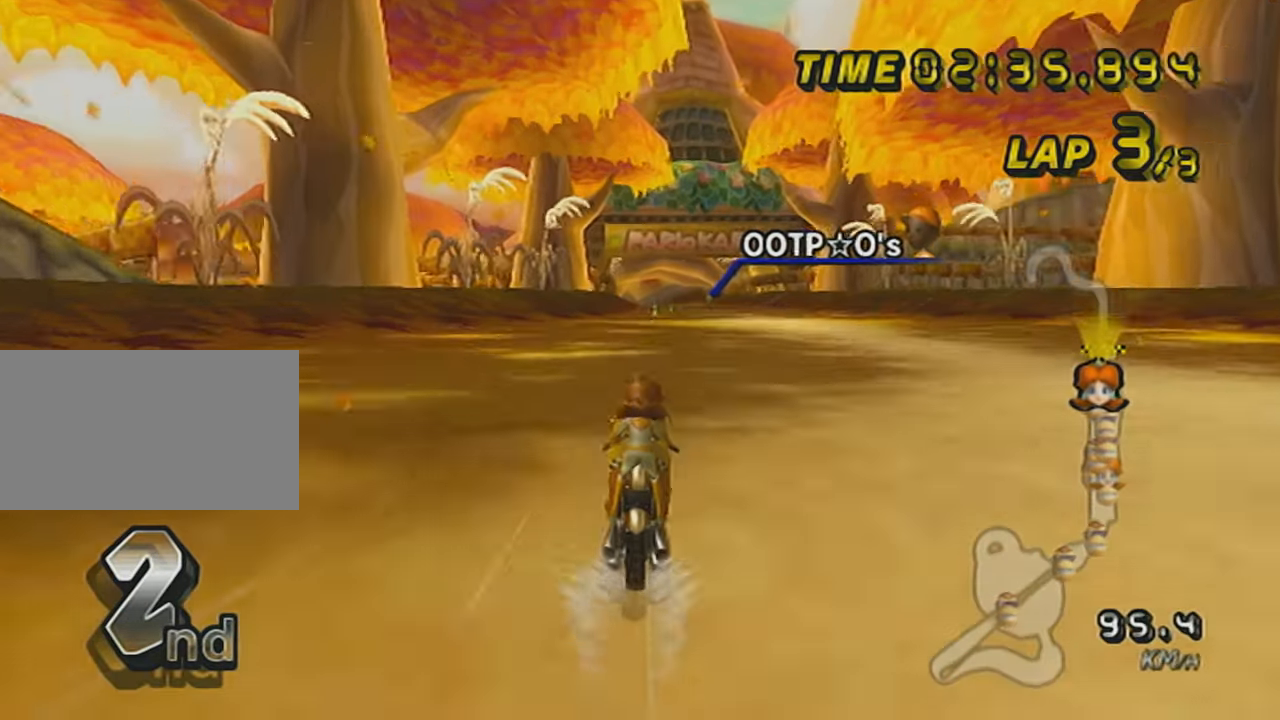
{"buttons": ["A", "X", "R1"], "left_stick": "right", "events": [[350, "R1", "down"], [384, "left_stick", "right"], [500, "X", "down"]]}
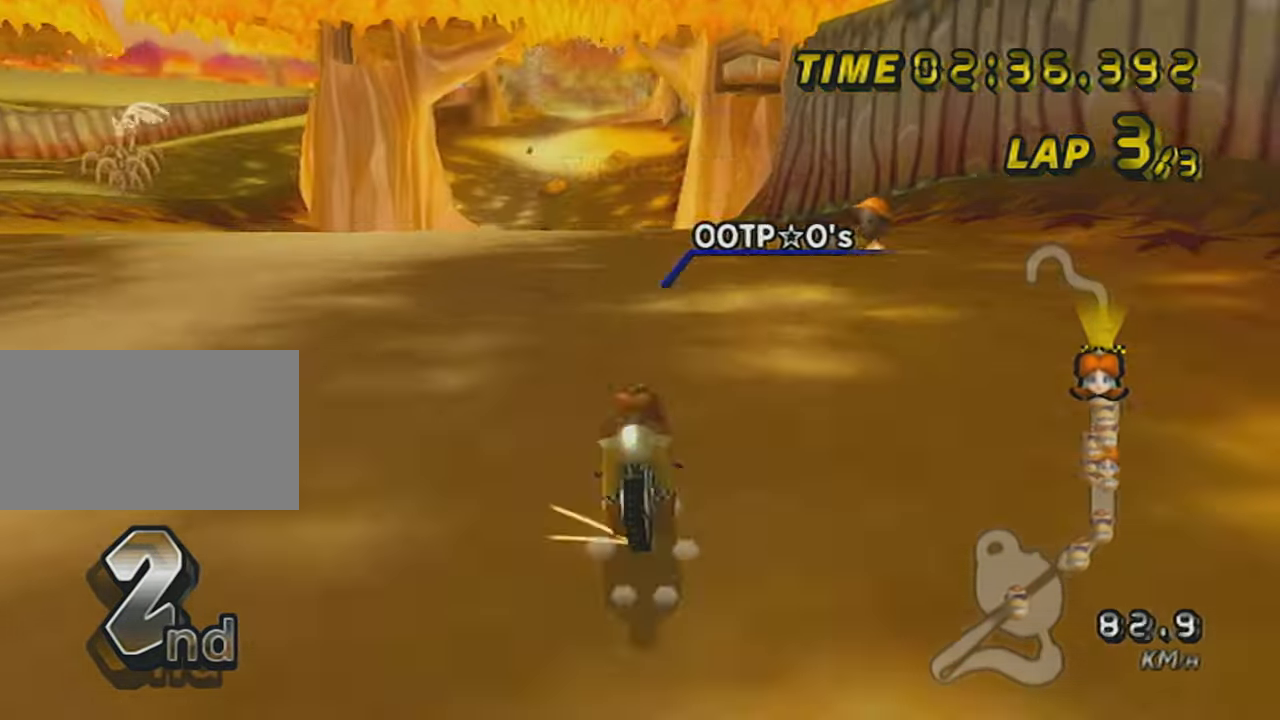
{"buttons": ["A", "X", "R1"], "left_stick": "left", "events": [[34, "Y", "down"], [184, "Y", "up"], [284, "X", "up"], [351, "left_stick", "center"], [384, "X", "down"], [434, "left_stick", "left"]]}
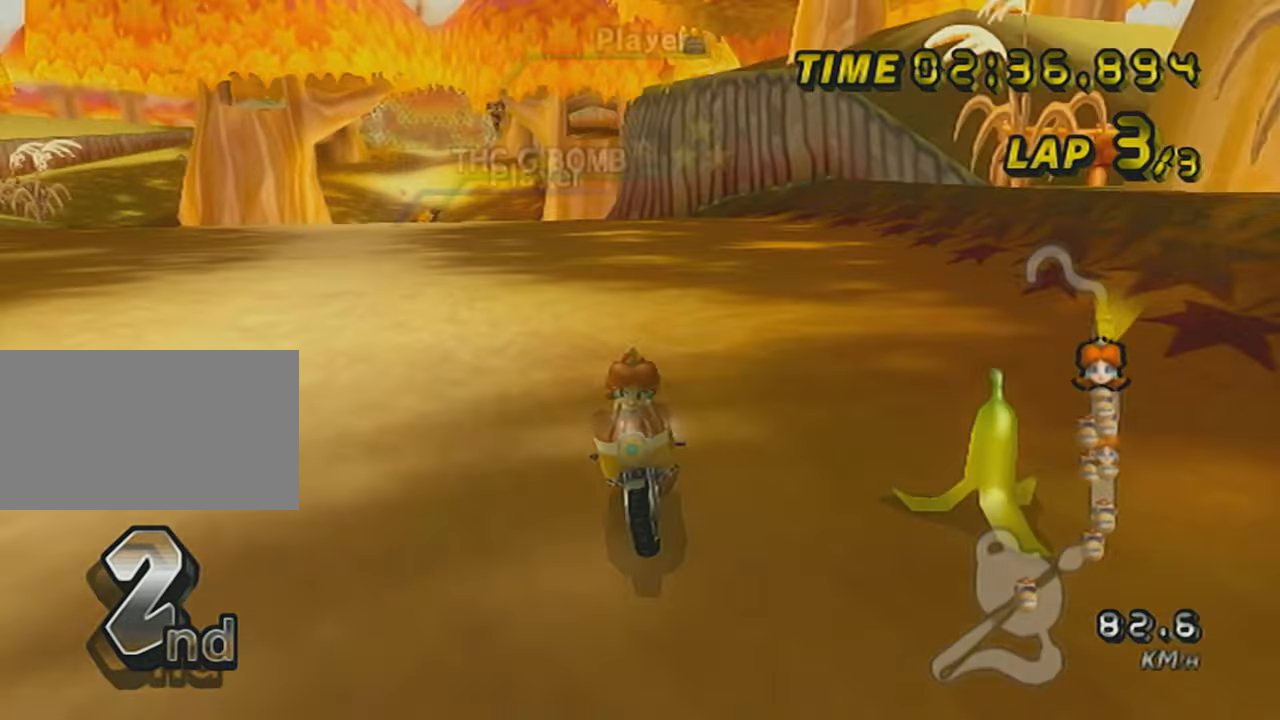
{"buttons": ["A", "X", "DPAD_UP"], "left_stick": "center", "events": [[100, "left_stick", "center"], [133, "DPAD_UP", "down"], [133, "R1", "up"], [250, "DPAD_UP", "up"], [333, "DPAD_UP", "down"], [400, "DPAD_UP", "up"], [500, "DPAD_UP", "down"]]}
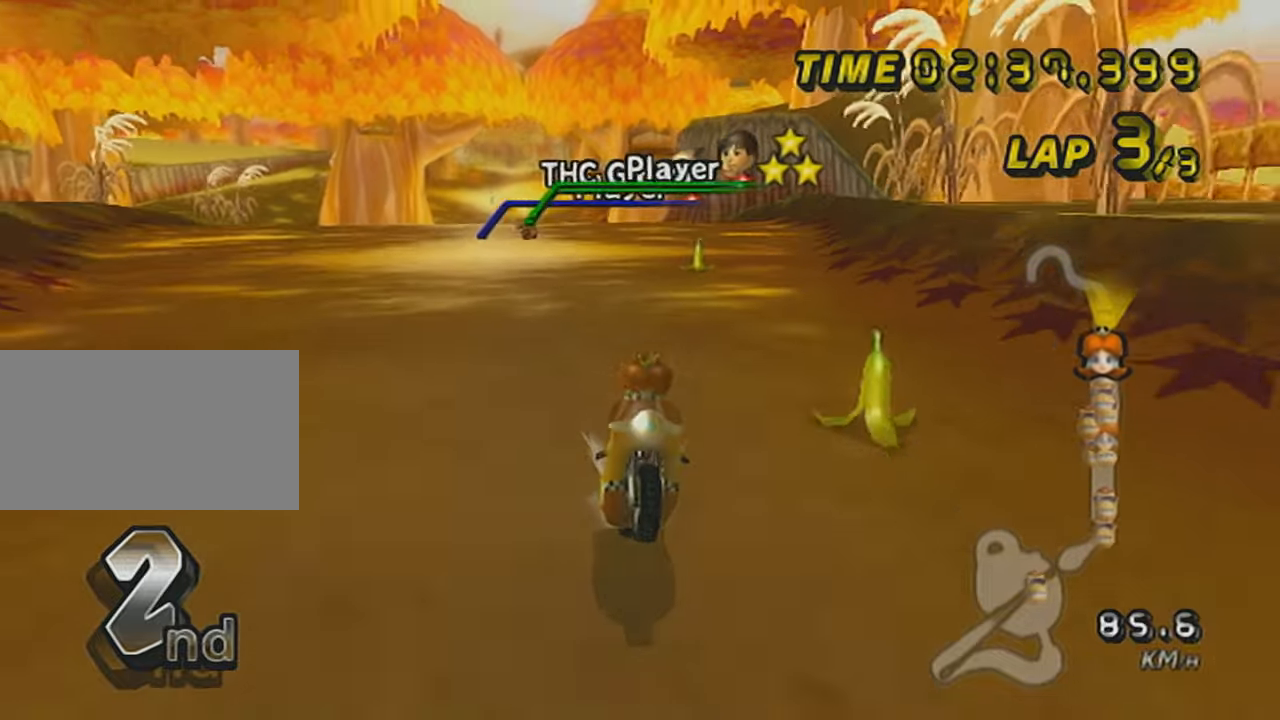
{"buttons": ["A", "X", "DPAD_UP"], "left_stick": "center", "events": [[84, "DPAD_UP", "up"], [317, "DPAD_UP", "down"], [384, "DPAD_UP", "up"], [467, "DPAD_UP", "down"]]}
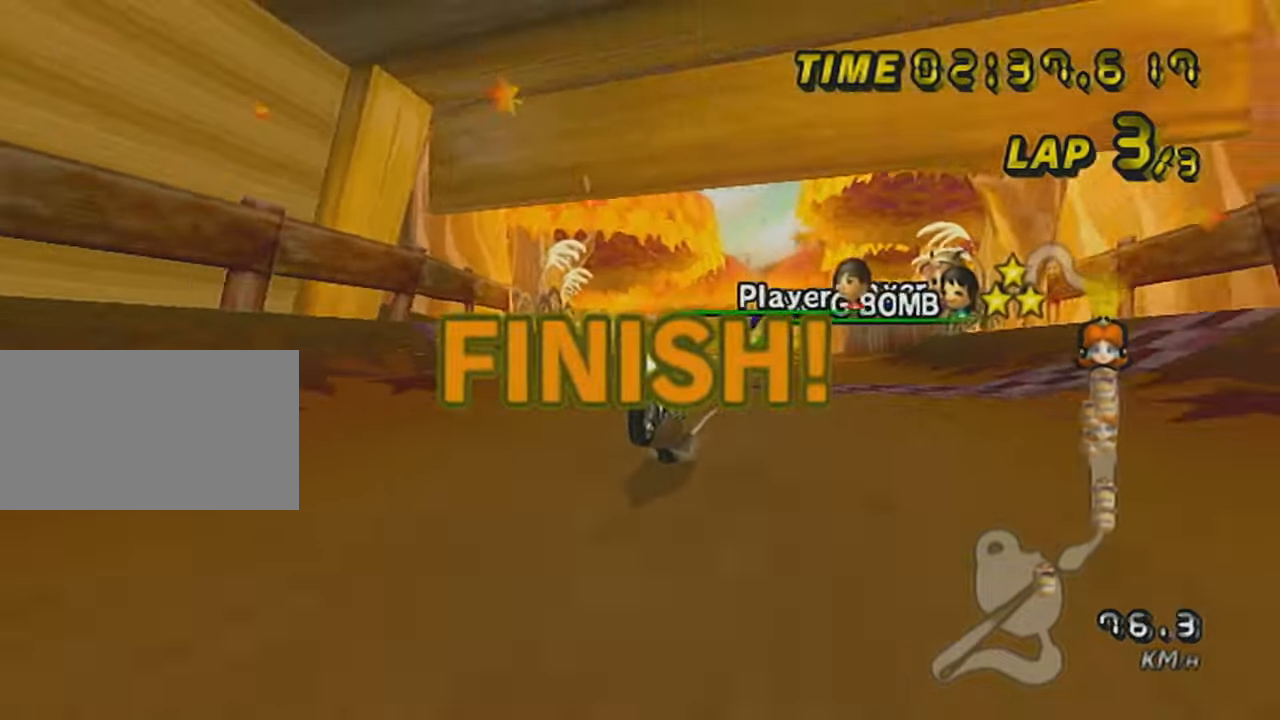
{"buttons": [], "left_stick": "center", "events": [[67, "DPAD_UP", "up"], [100, "X", "up"], [117, "A", "up"]]}